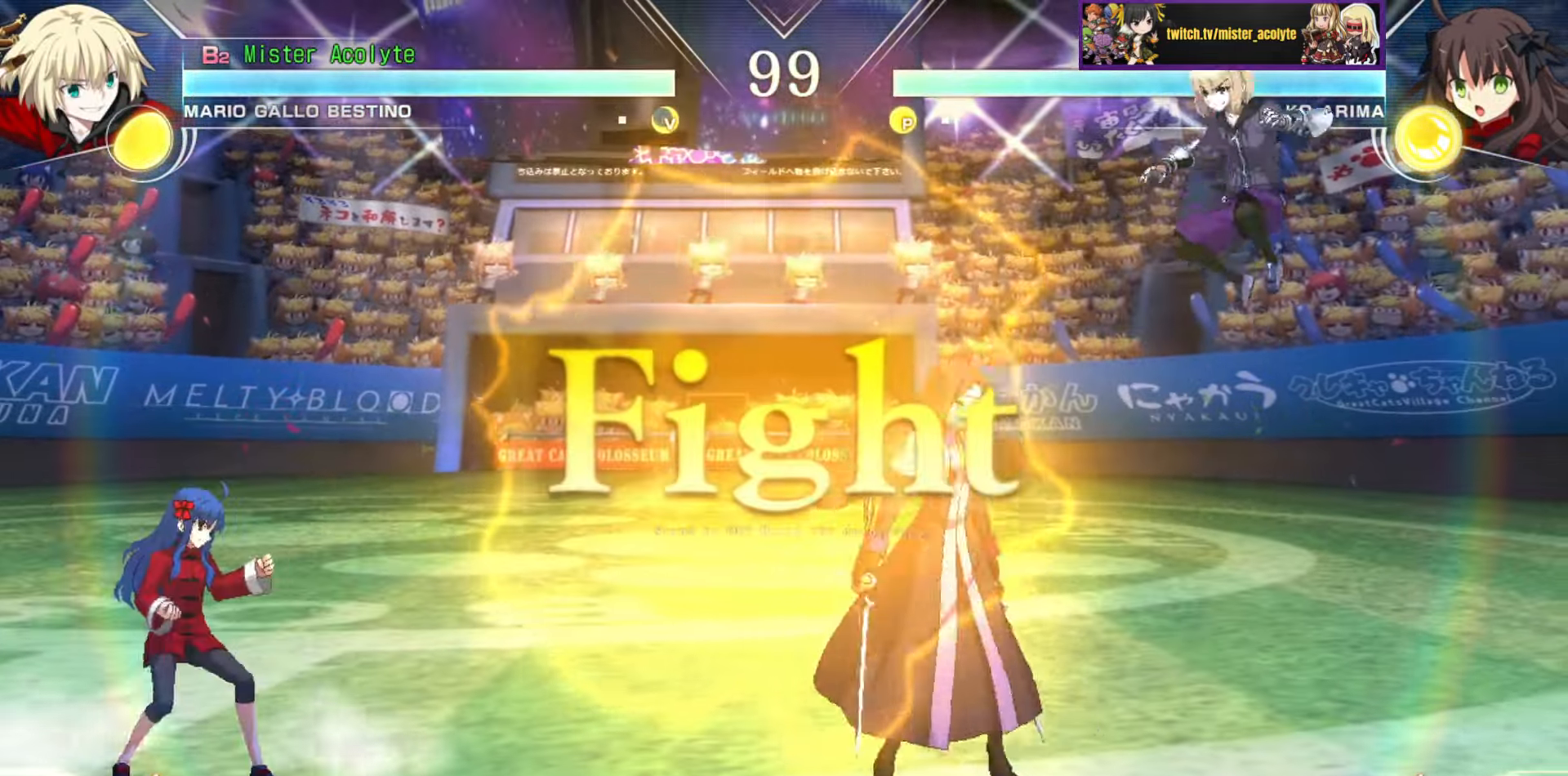
Gameplay with a controller (PlayStation layout); each line is a JSON object with the inputs held at the frame after it. "events" lists button and stick changes between this image and that frame as [ms after this image, input, new state], when the widget could be followed in between. Not read: DPAD_DOWN DPAD_LEFT DPAD_RIGHT DPAD_UP L1 L2 L3 R3 SELECT START left_stick right_stick.
{"buttons": [], "events": [[334, "CIRCLE", "down"], [450, "CIRCLE", "up"]]}
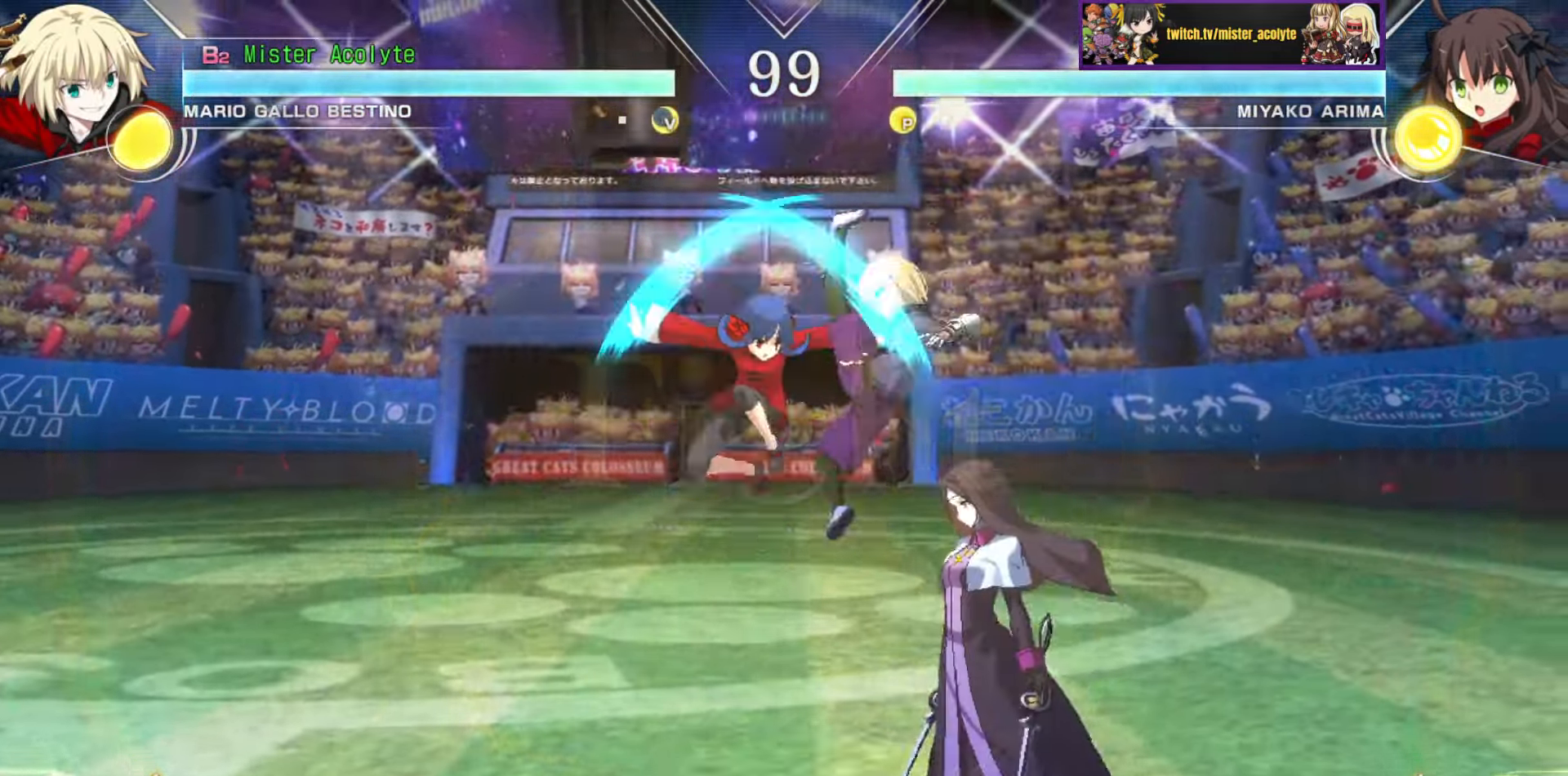
{"buttons": ["CROSS", "SQUARE"], "events": [[483, "SQUARE", "down"], [500, "CROSS", "down"]]}
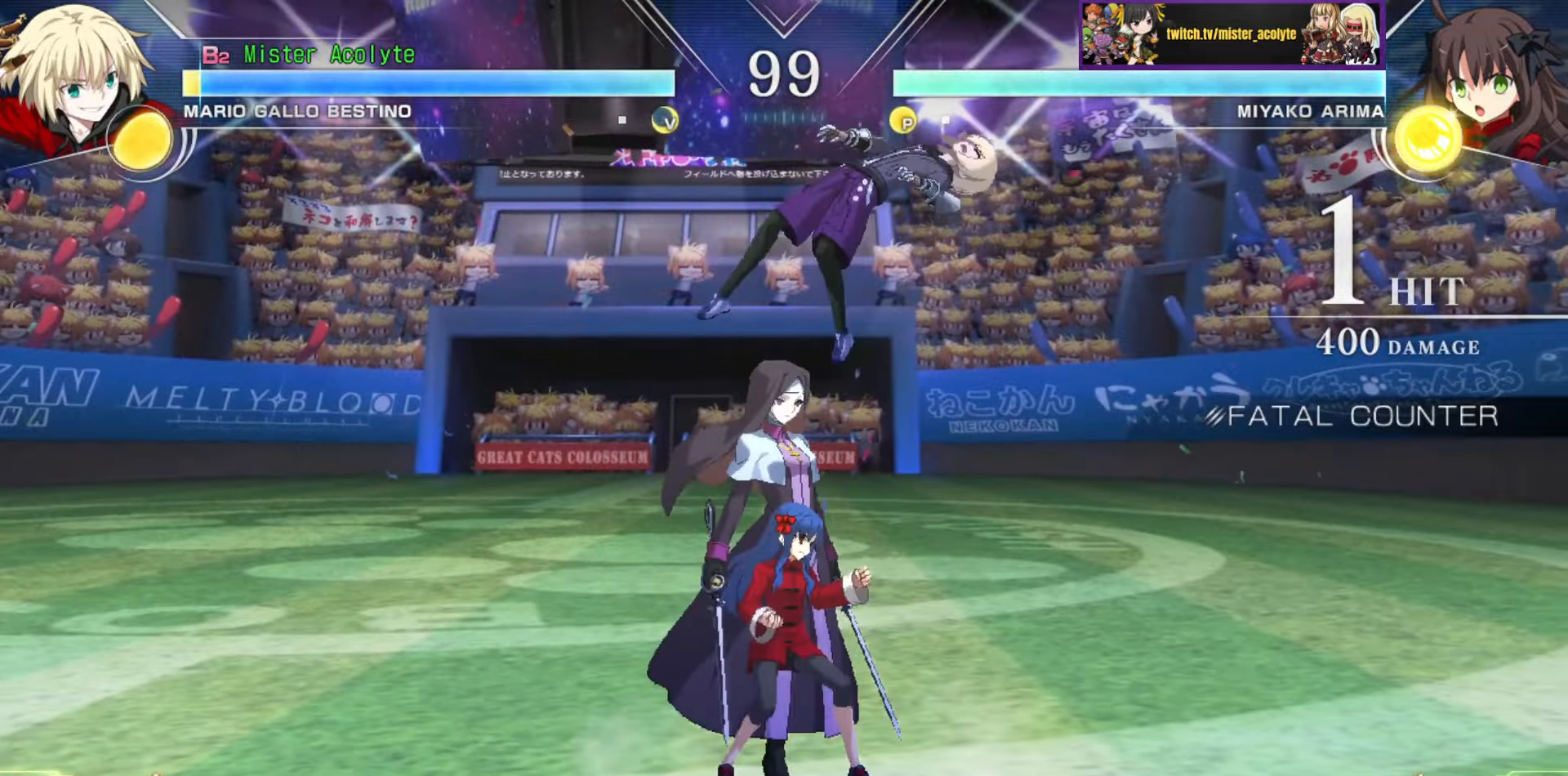
{"buttons": ["CROSS", "SQUARE"], "events": [[183, "CROSS", "up"], [183, "SQUARE", "up"], [233, "CROSS", "down"], [233, "SQUARE", "down"]]}
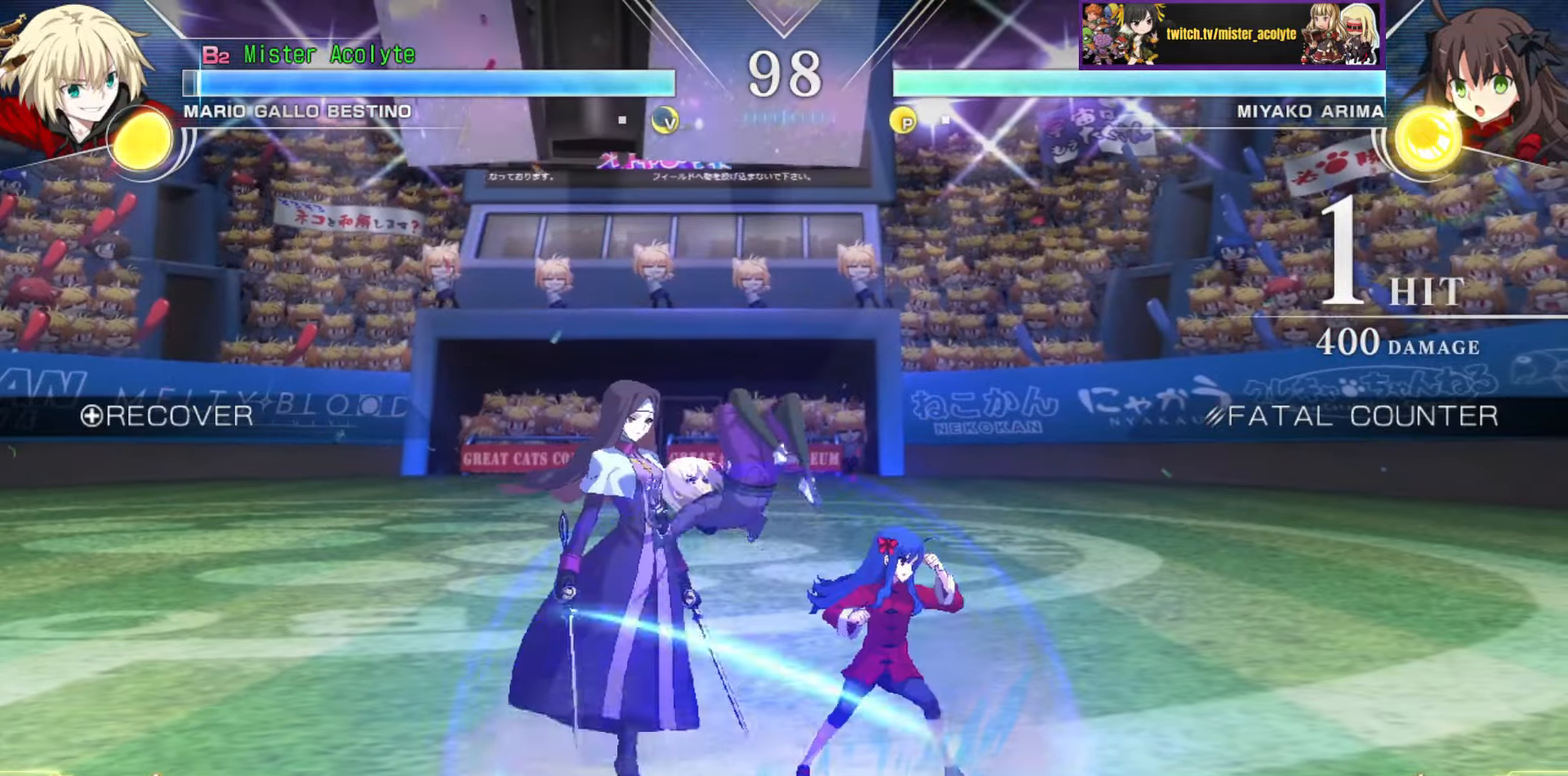
{"buttons": [], "events": [[33, "CROSS", "up"], [50, "SQUARE", "up"]]}
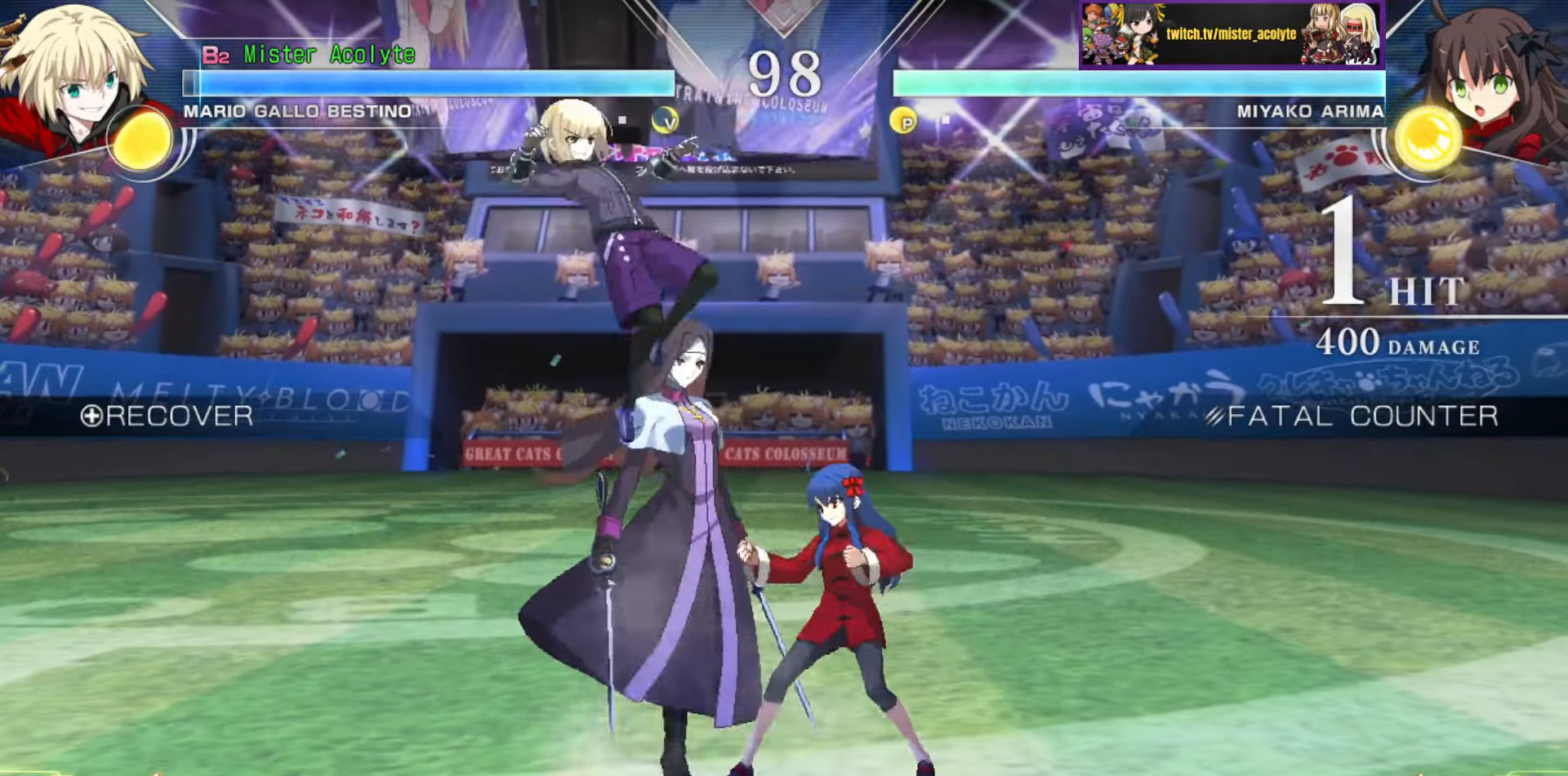
{"buttons": [], "events": [[400, "CIRCLE", "down"], [483, "CIRCLE", "up"]]}
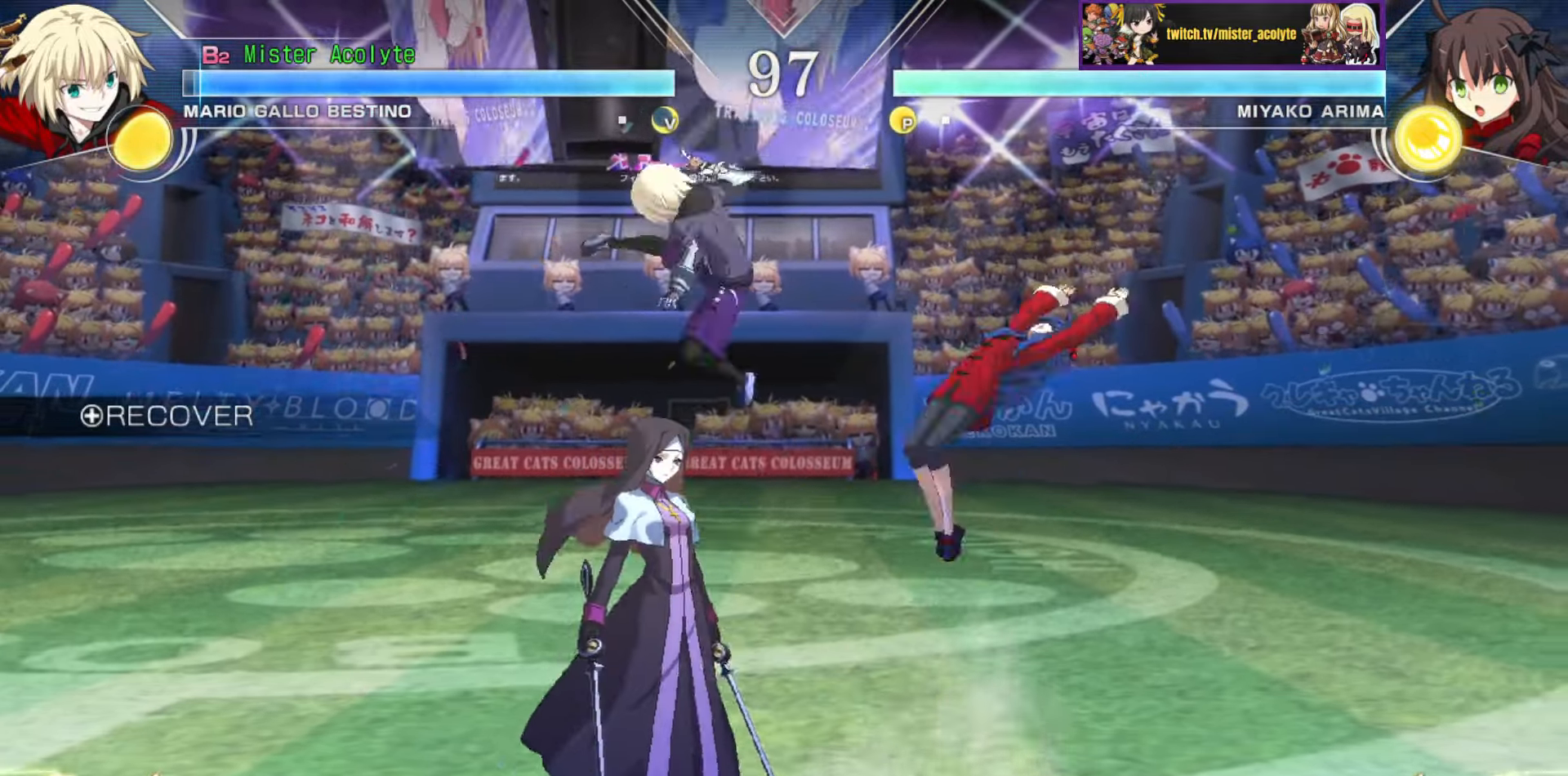
{"buttons": [], "events": []}
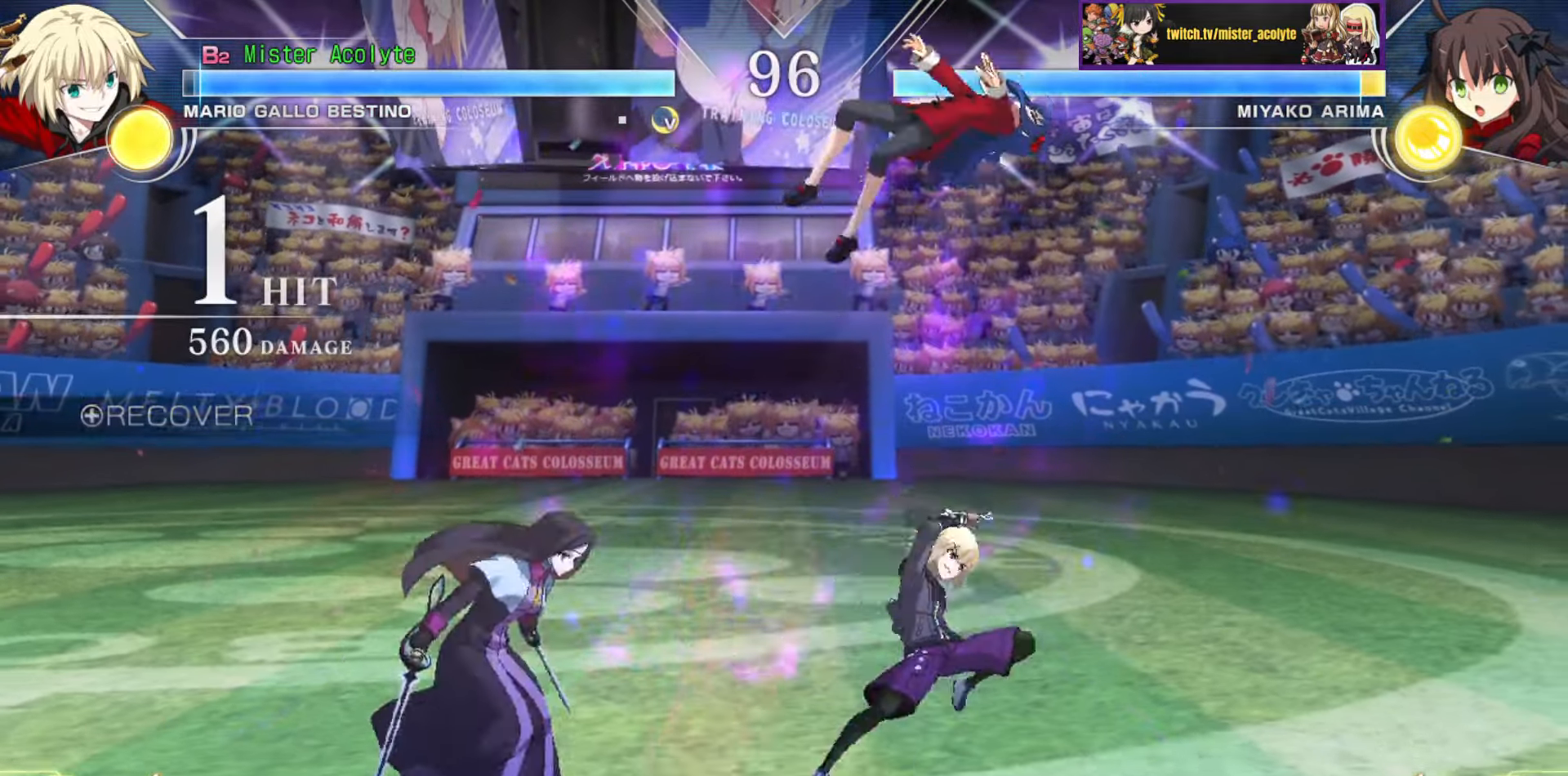
{"buttons": [], "events": []}
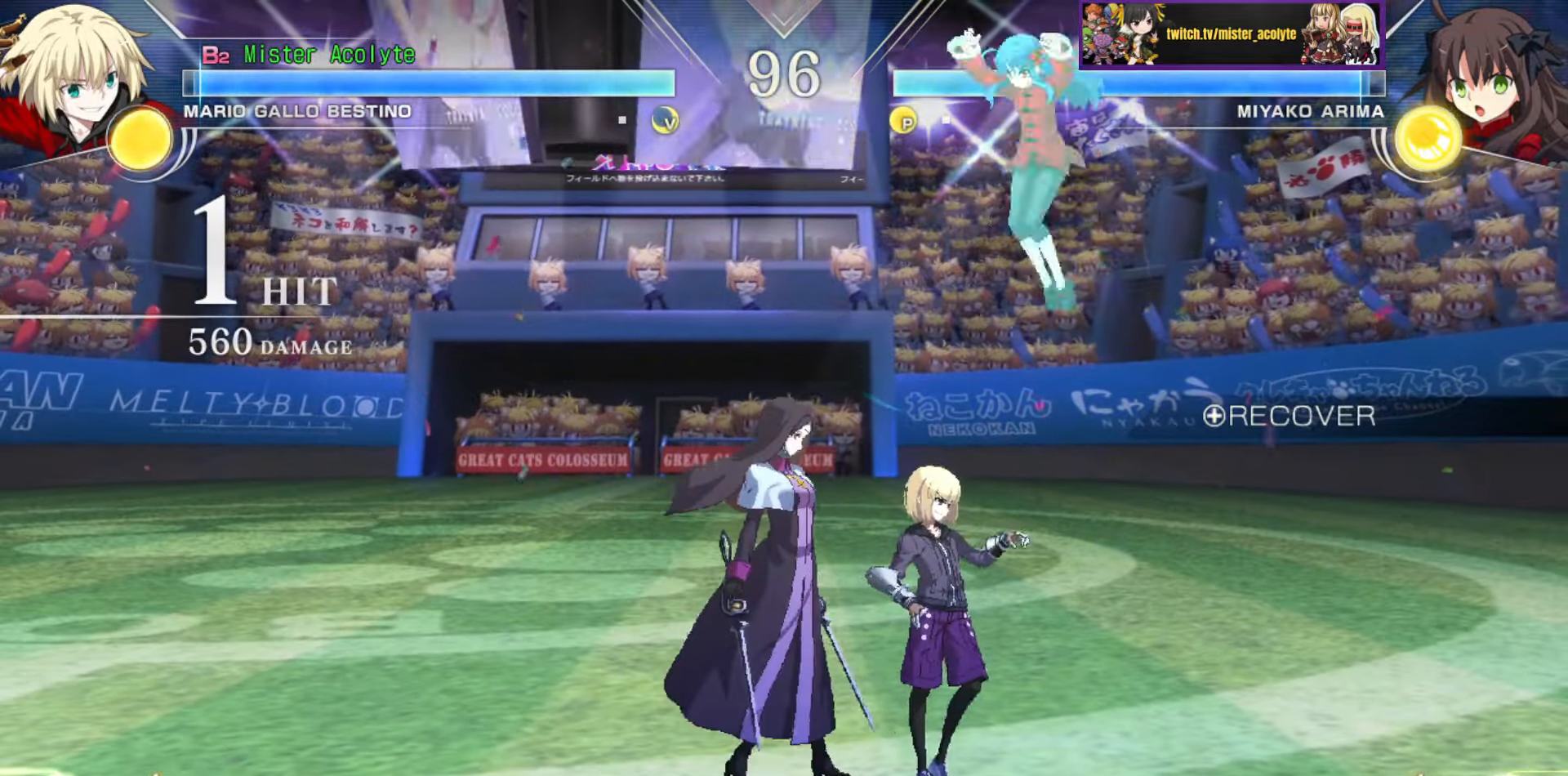
{"buttons": [], "events": []}
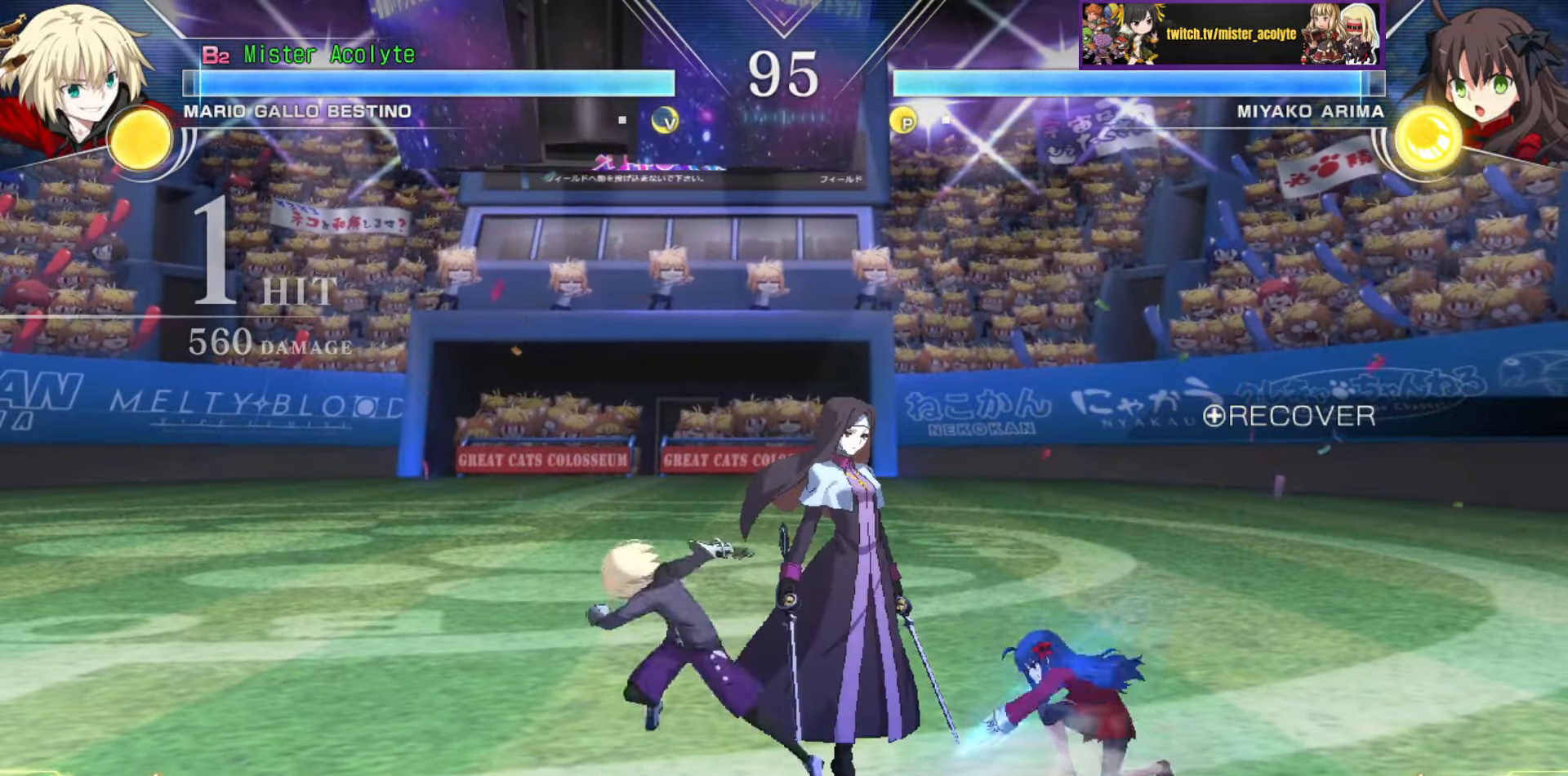
{"buttons": [], "events": [[183, "SQUARE", "down"], [283, "SQUARE", "up"]]}
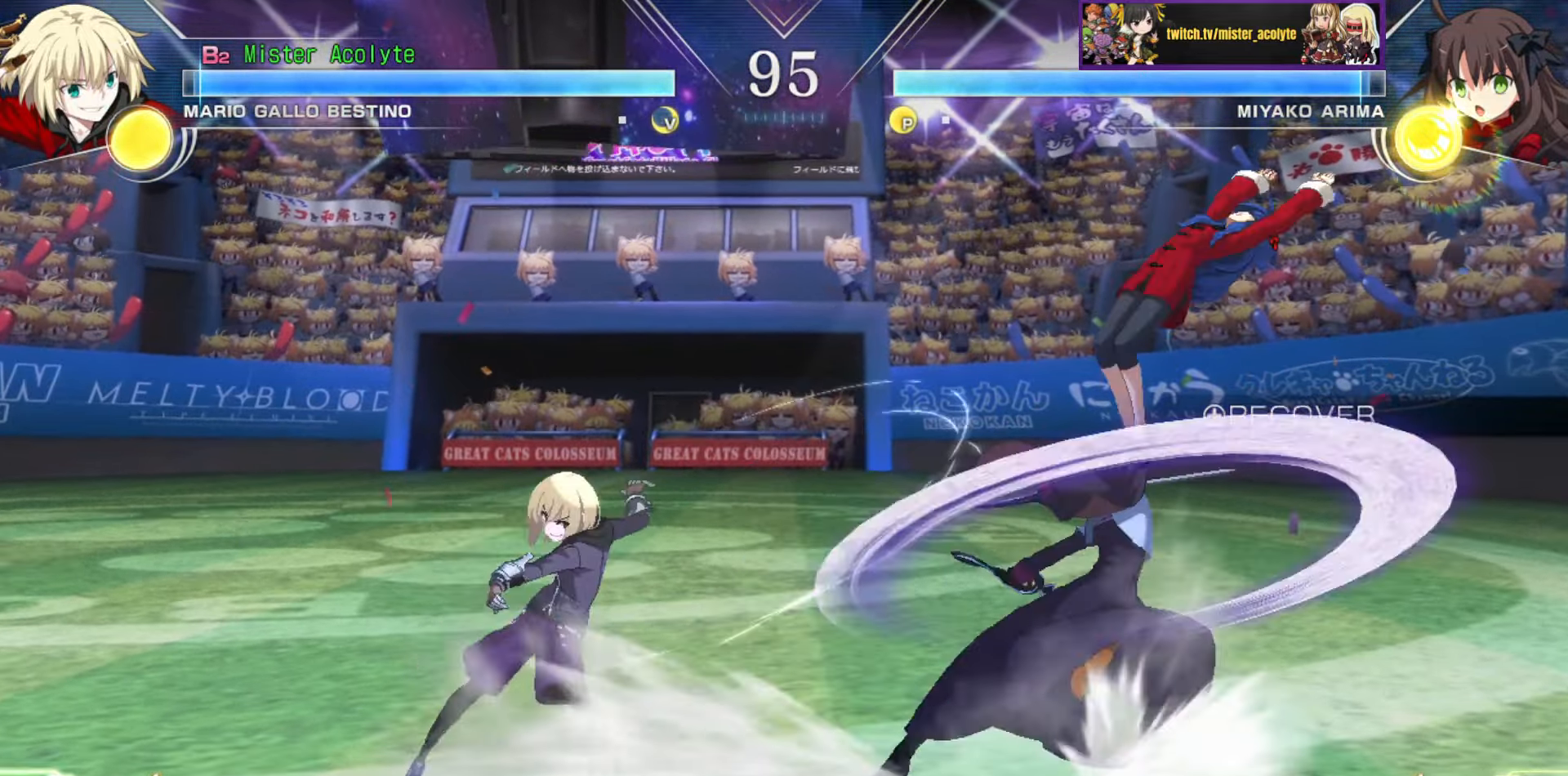
{"buttons": [], "events": []}
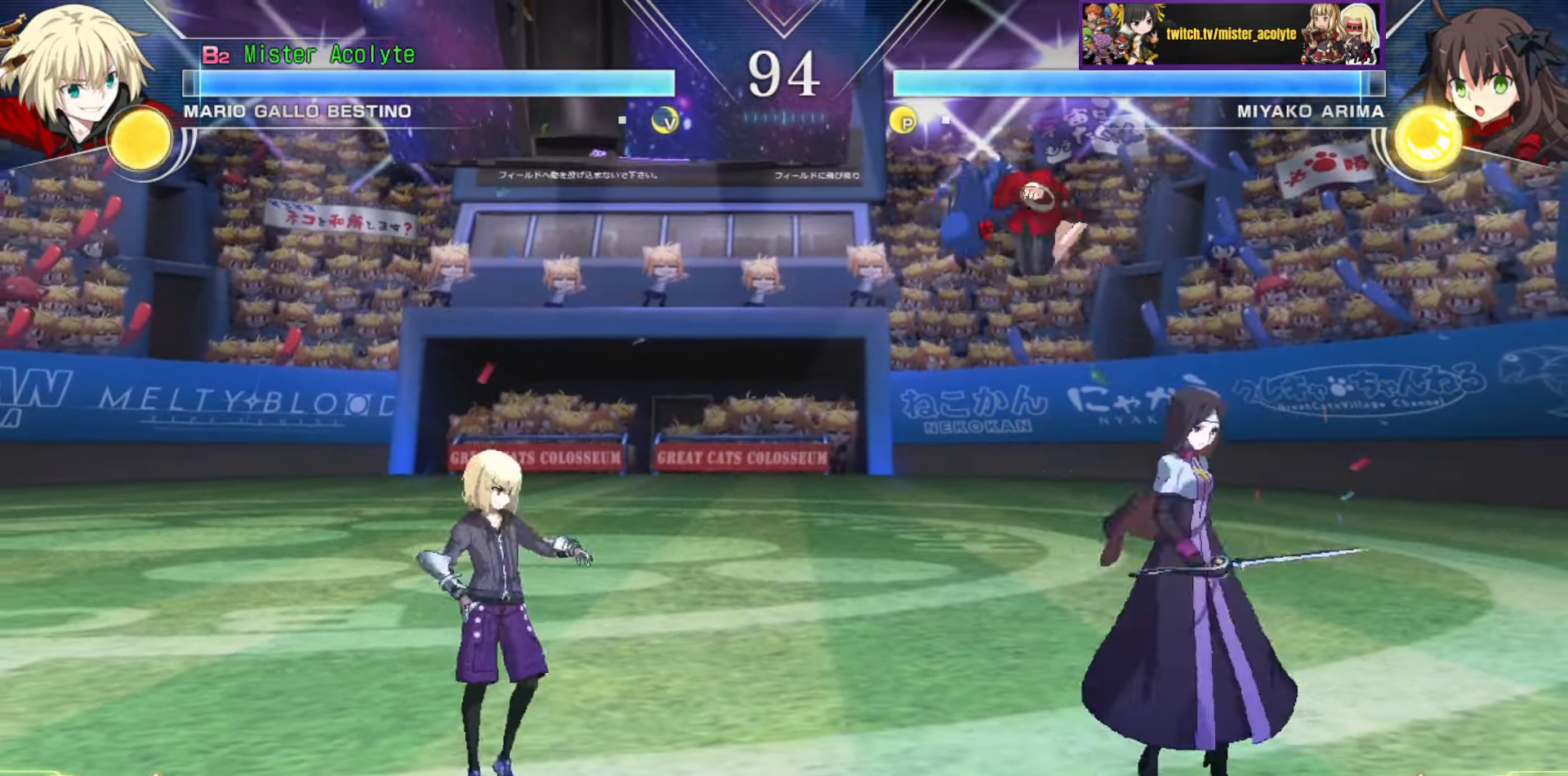
{"buttons": [], "events": []}
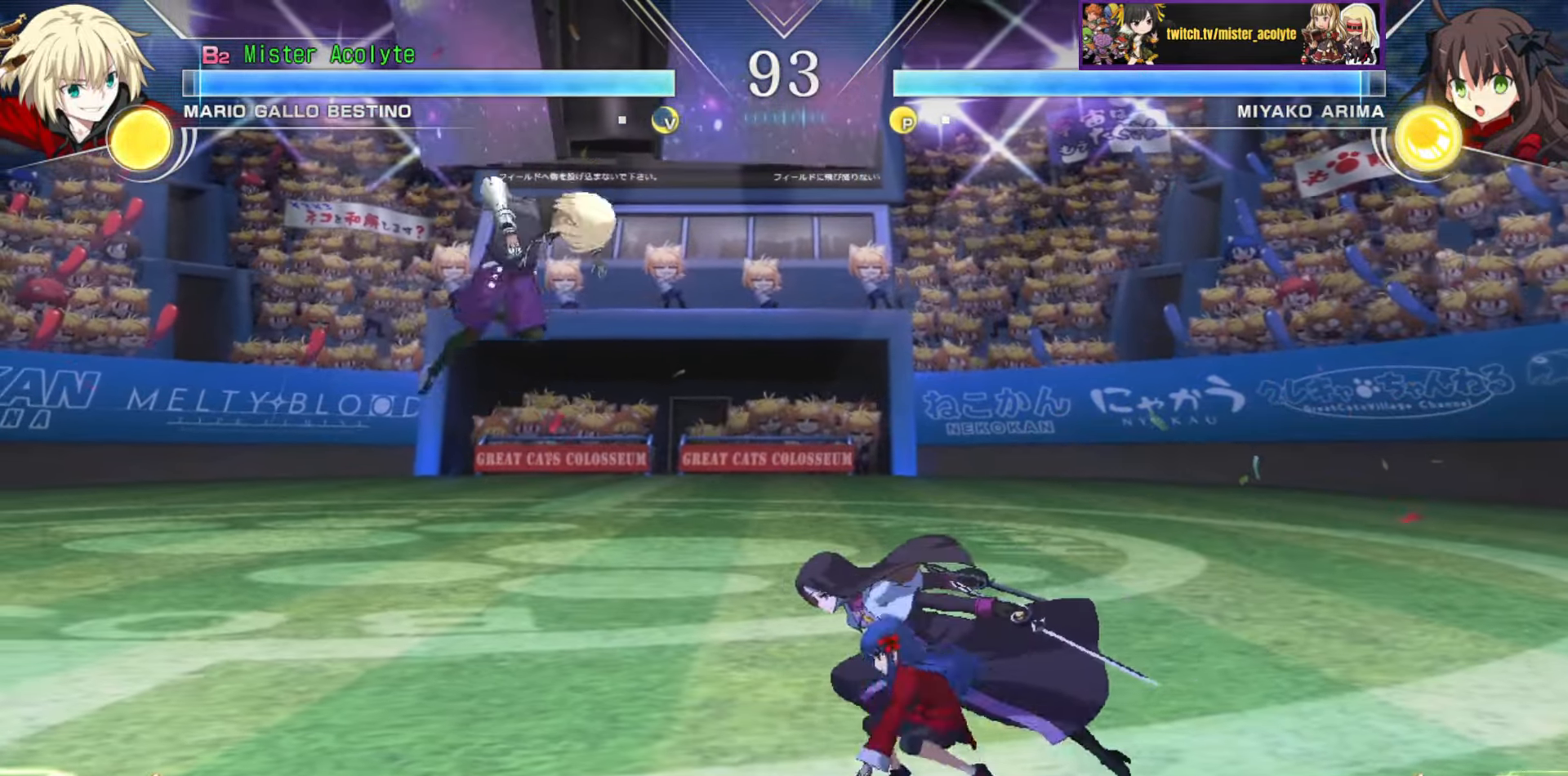
{"buttons": [], "events": [[150, "CIRCLE", "down"], [233, "CIRCLE", "up"]]}
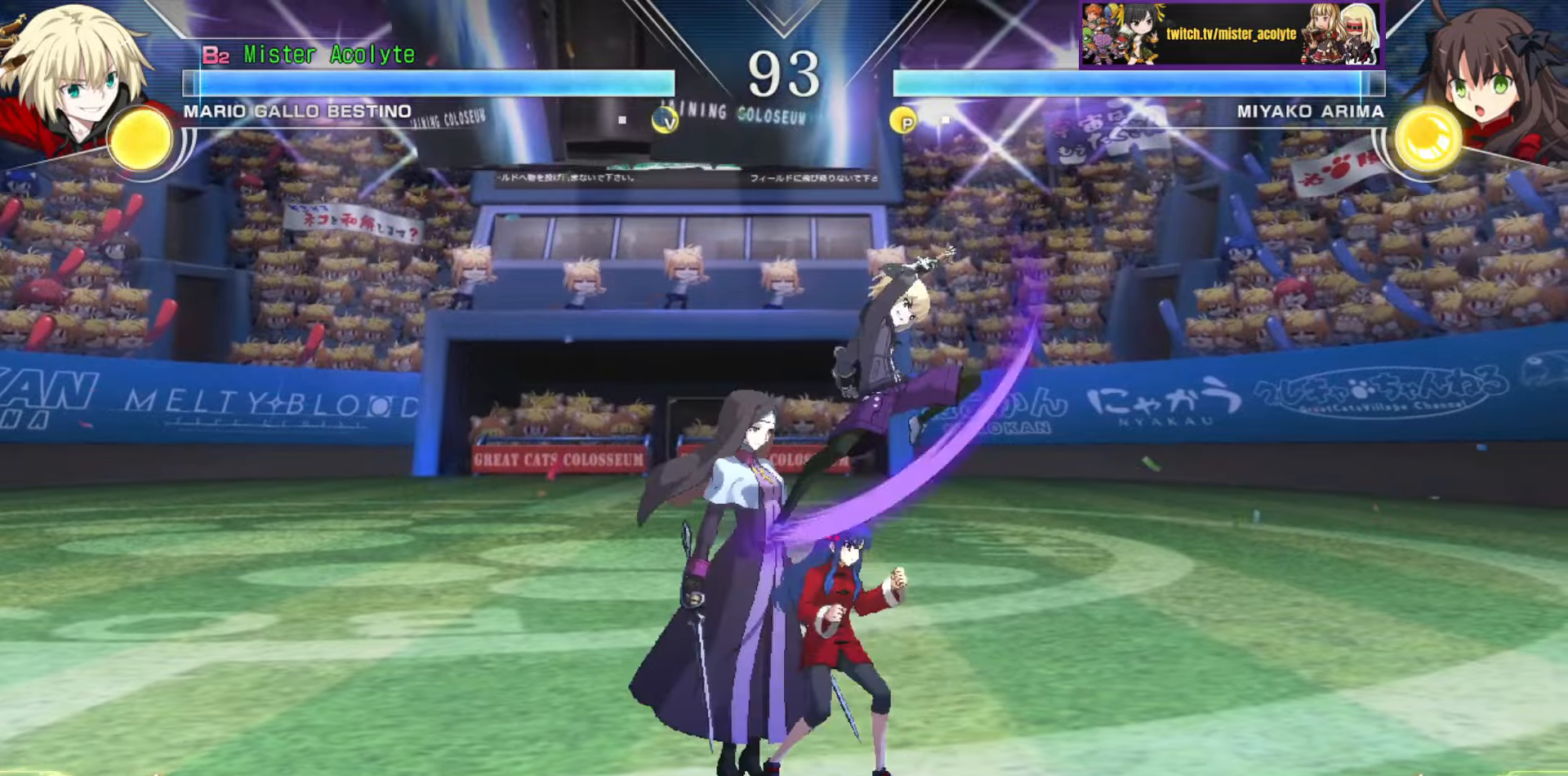
{"buttons": ["TRIANGLE"], "events": [[166, "SQUARE", "down"], [283, "SQUARE", "up"], [433, "TRIANGLE", "down"]]}
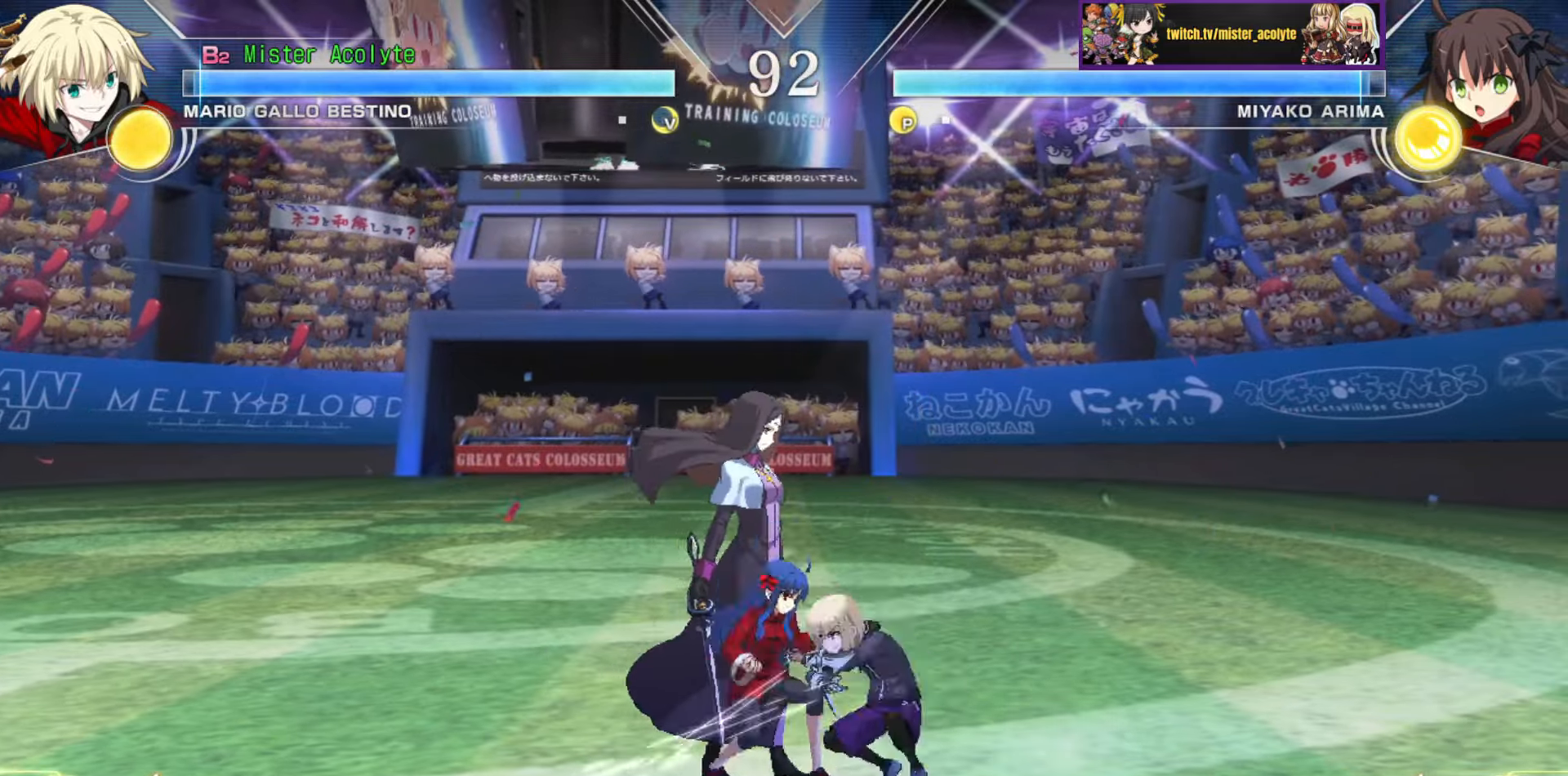
{"buttons": [], "events": [[100, "TRIANGLE", "up"], [333, "TRIANGLE", "down"], [466, "TRIANGLE", "up"]]}
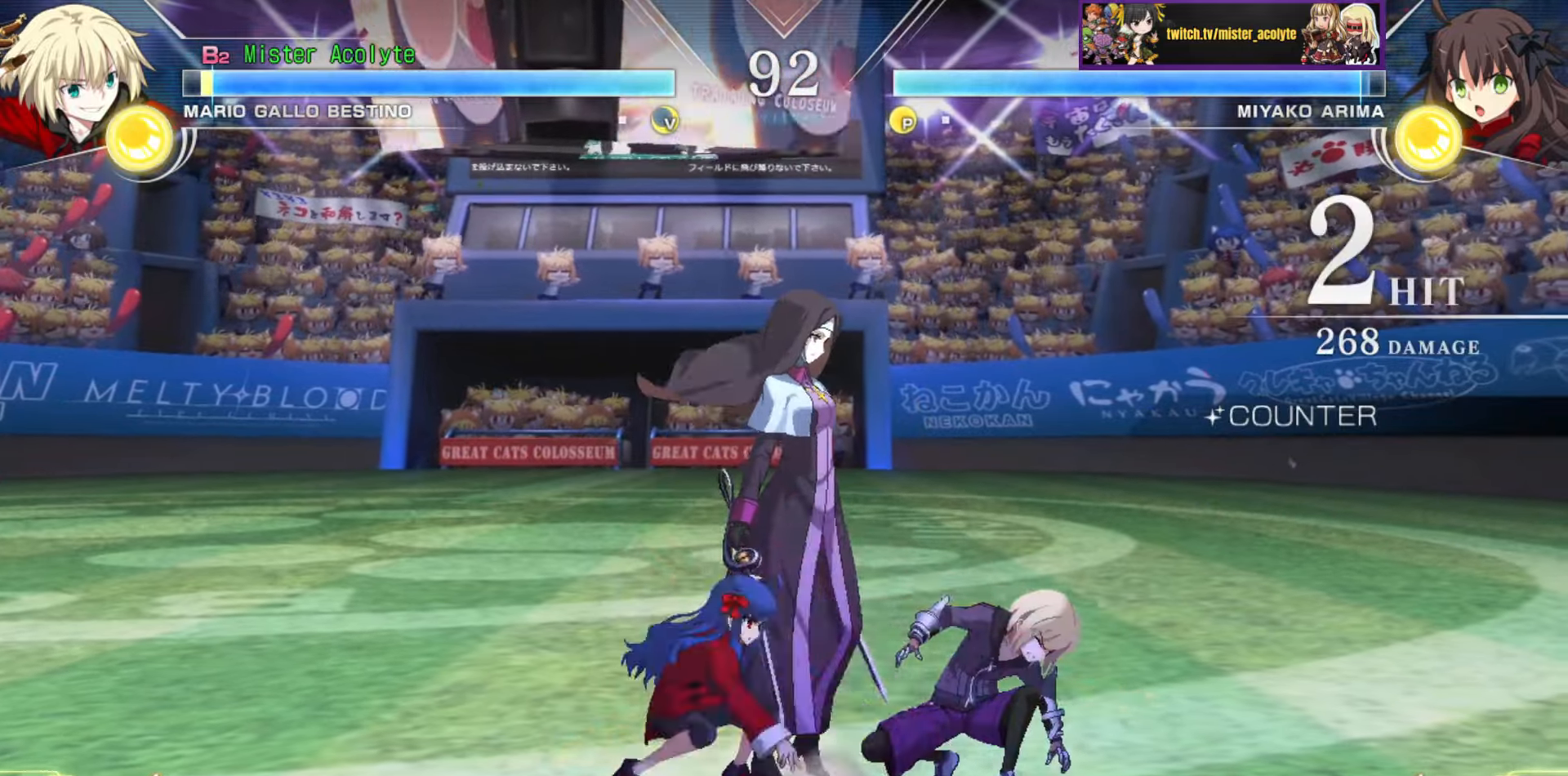
{"buttons": [], "events": []}
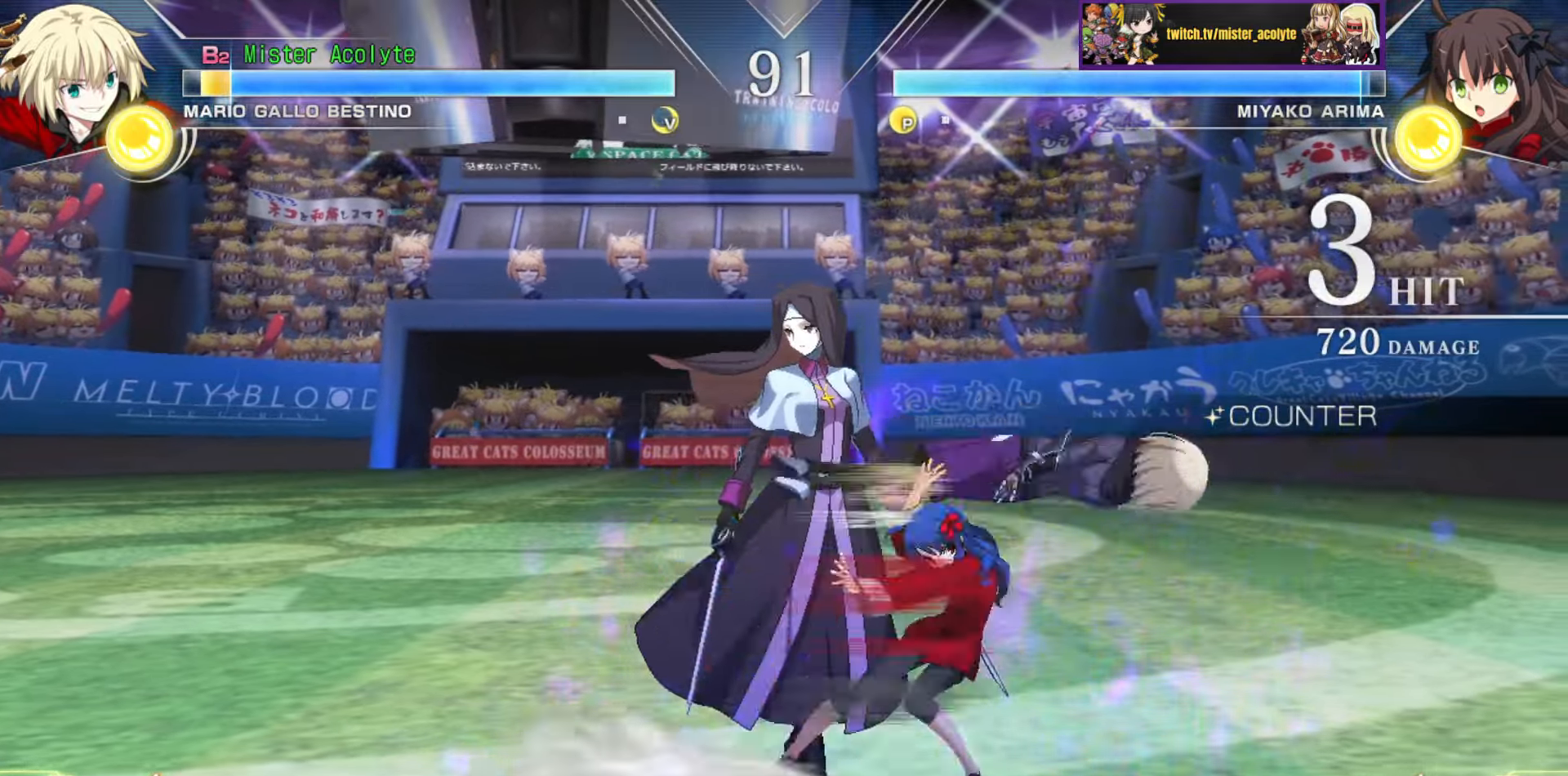
{"buttons": ["SQUARE"], "events": [[33, "SQUARE", "down"]]}
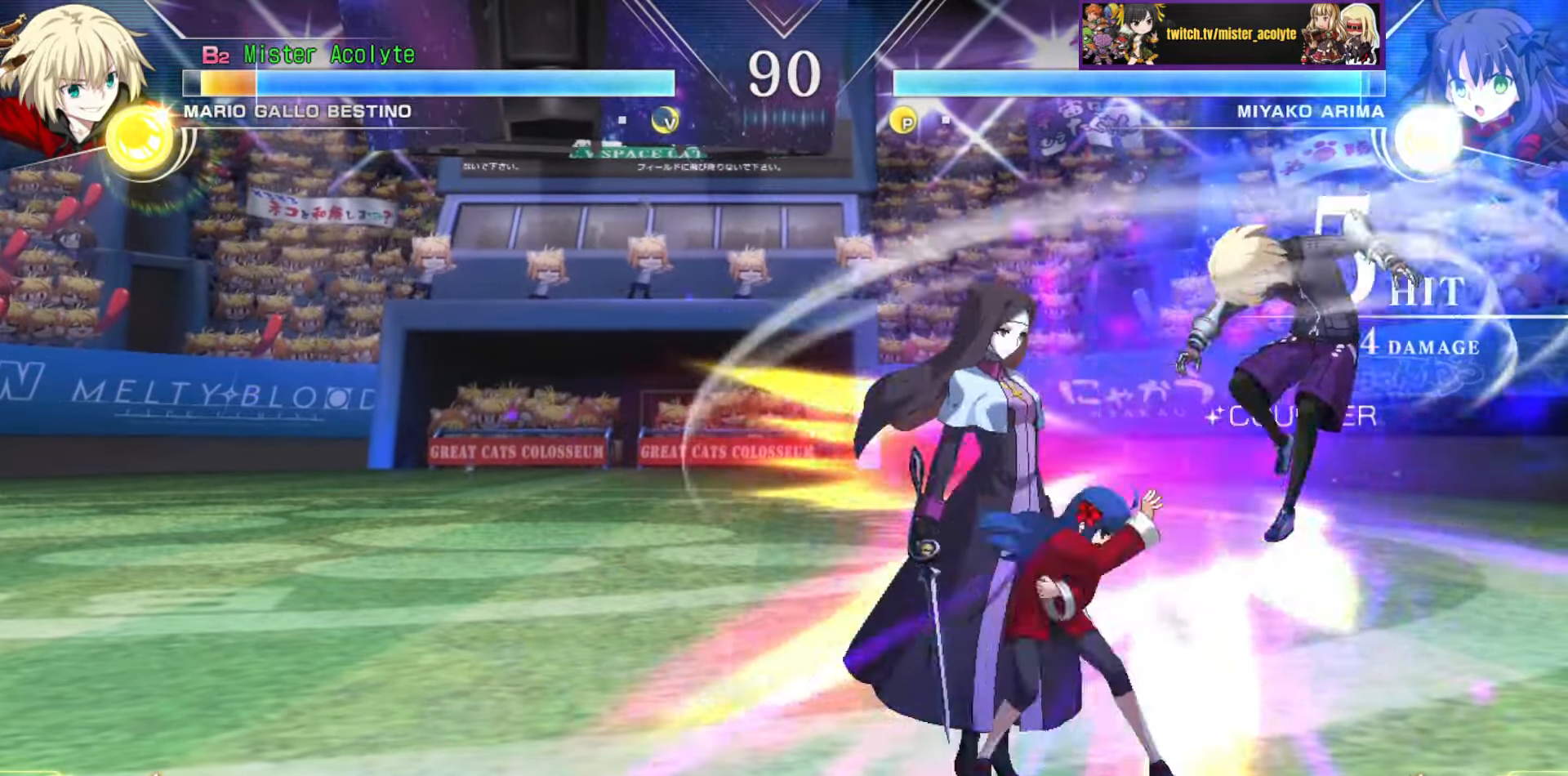
{"buttons": ["SQUARE"], "events": []}
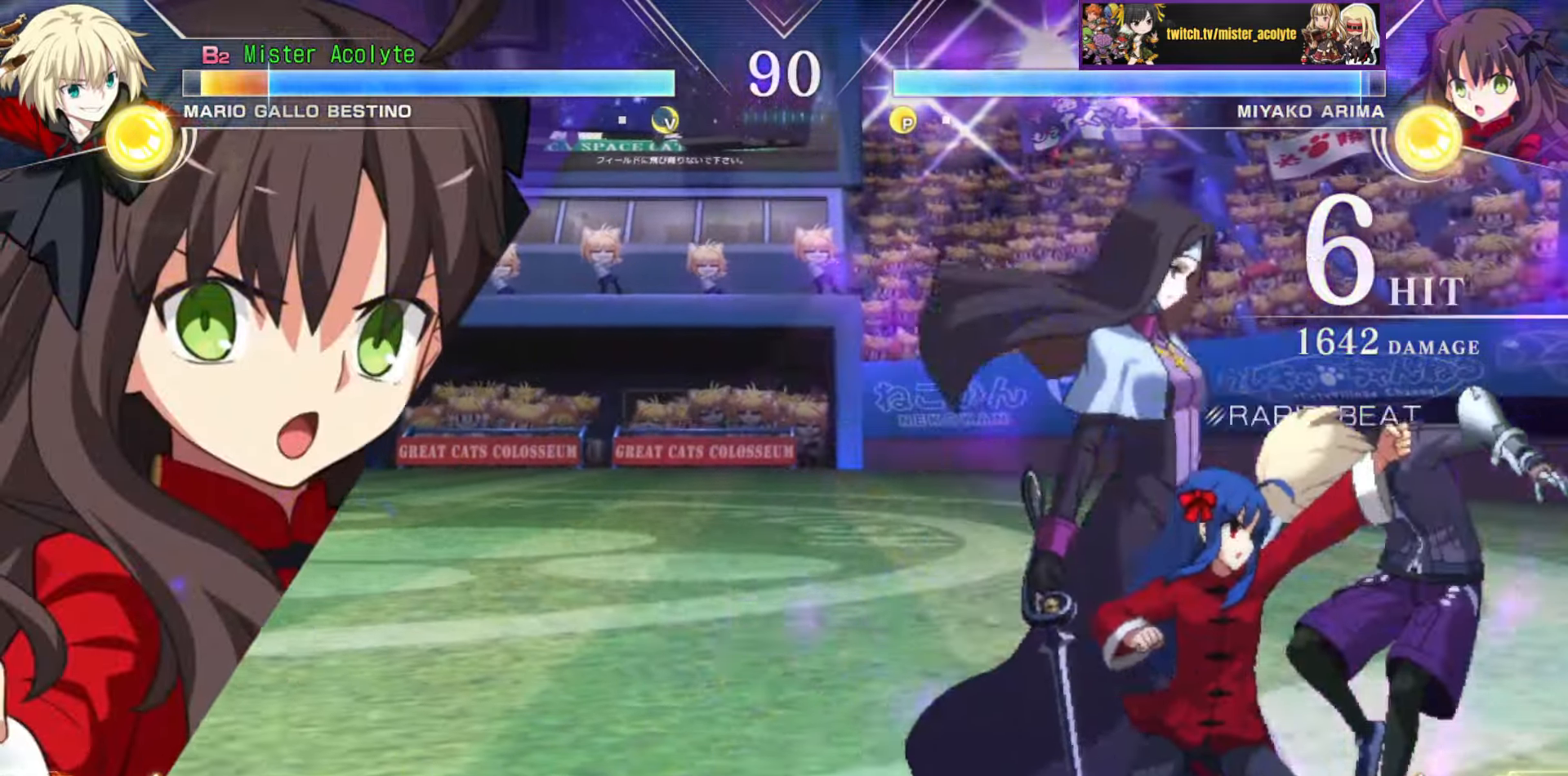
{"buttons": ["SQUARE"], "events": []}
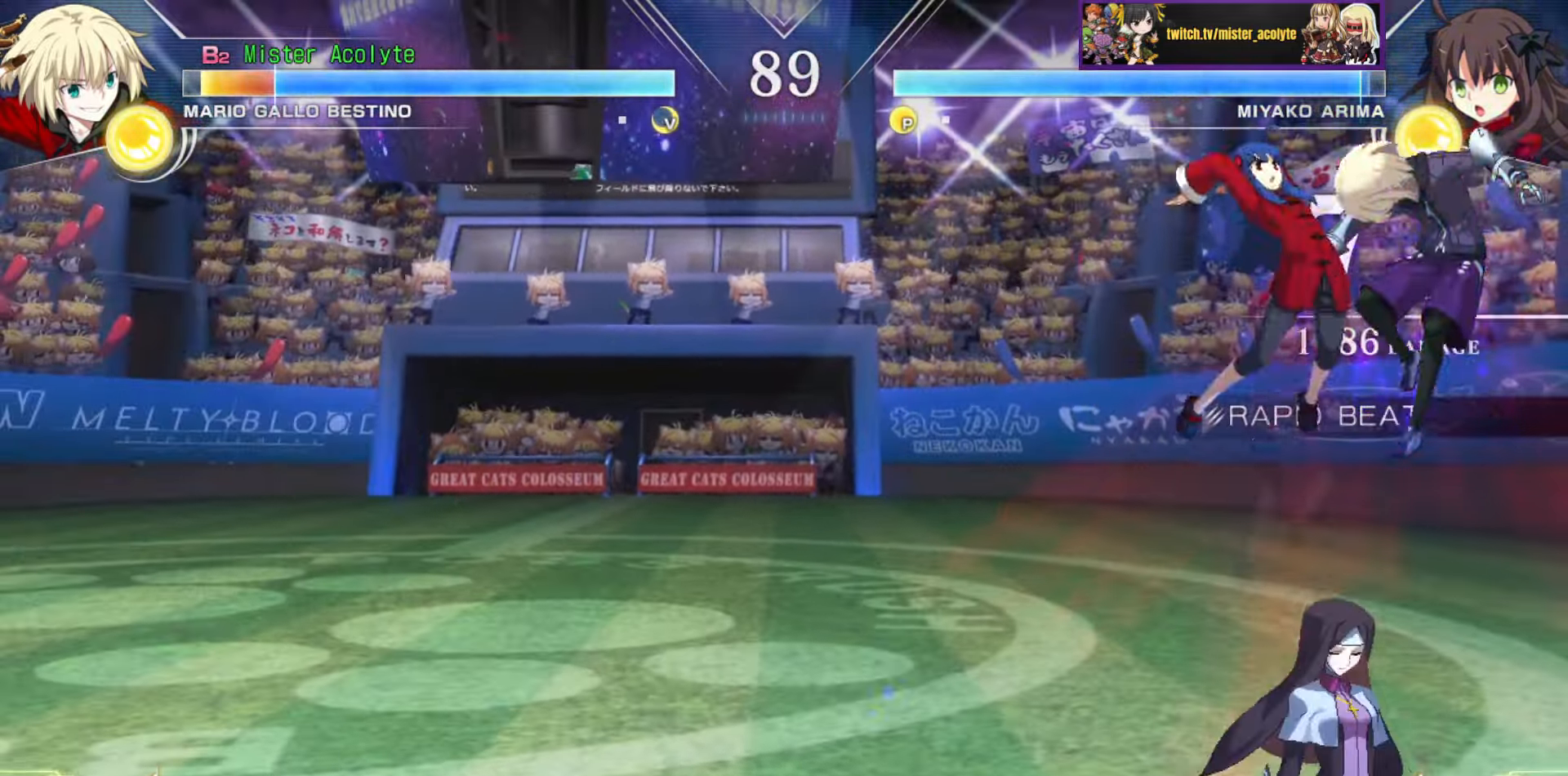
{"buttons": ["SQUARE"], "events": []}
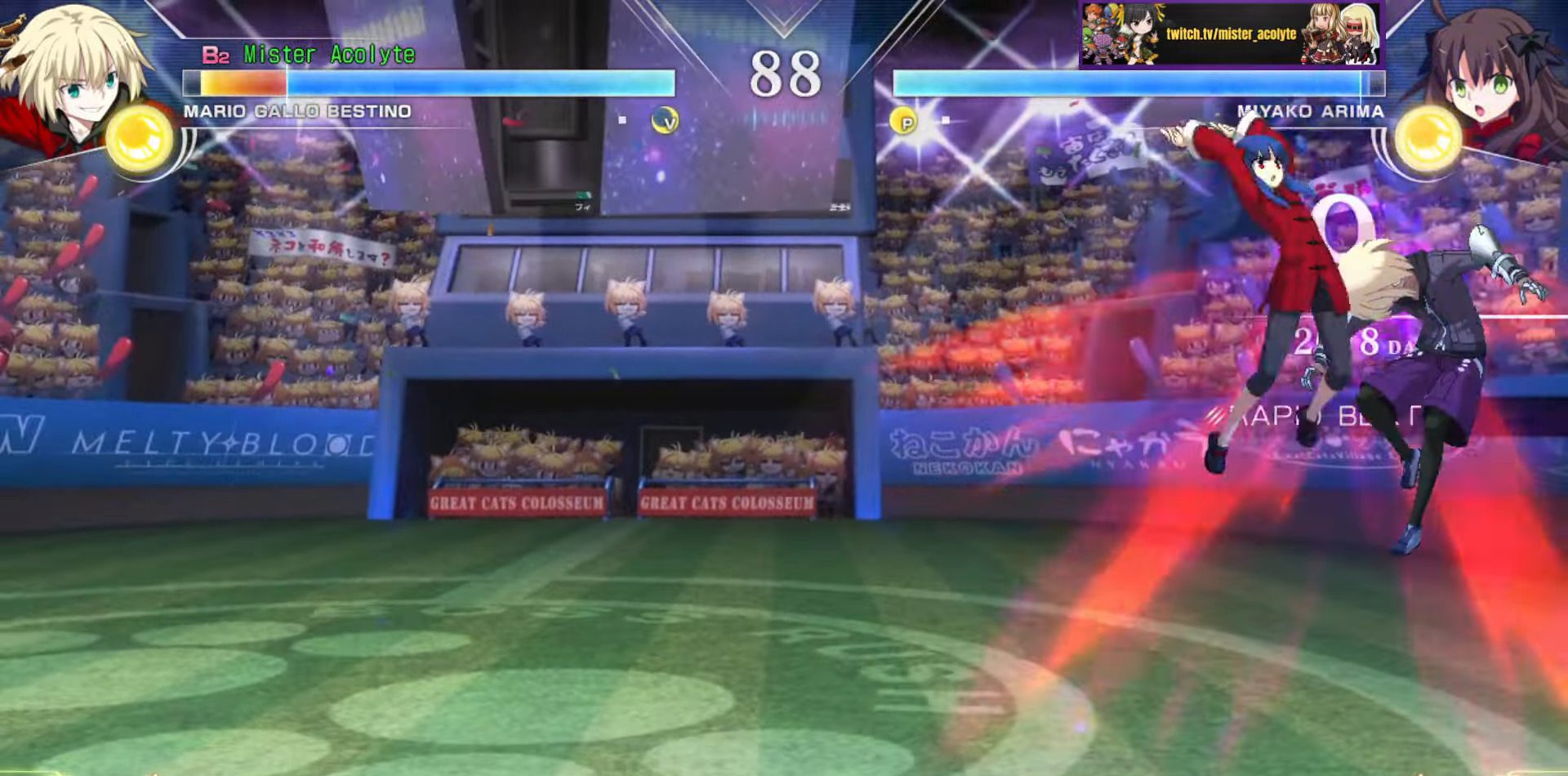
{"buttons": ["SQUARE"], "events": []}
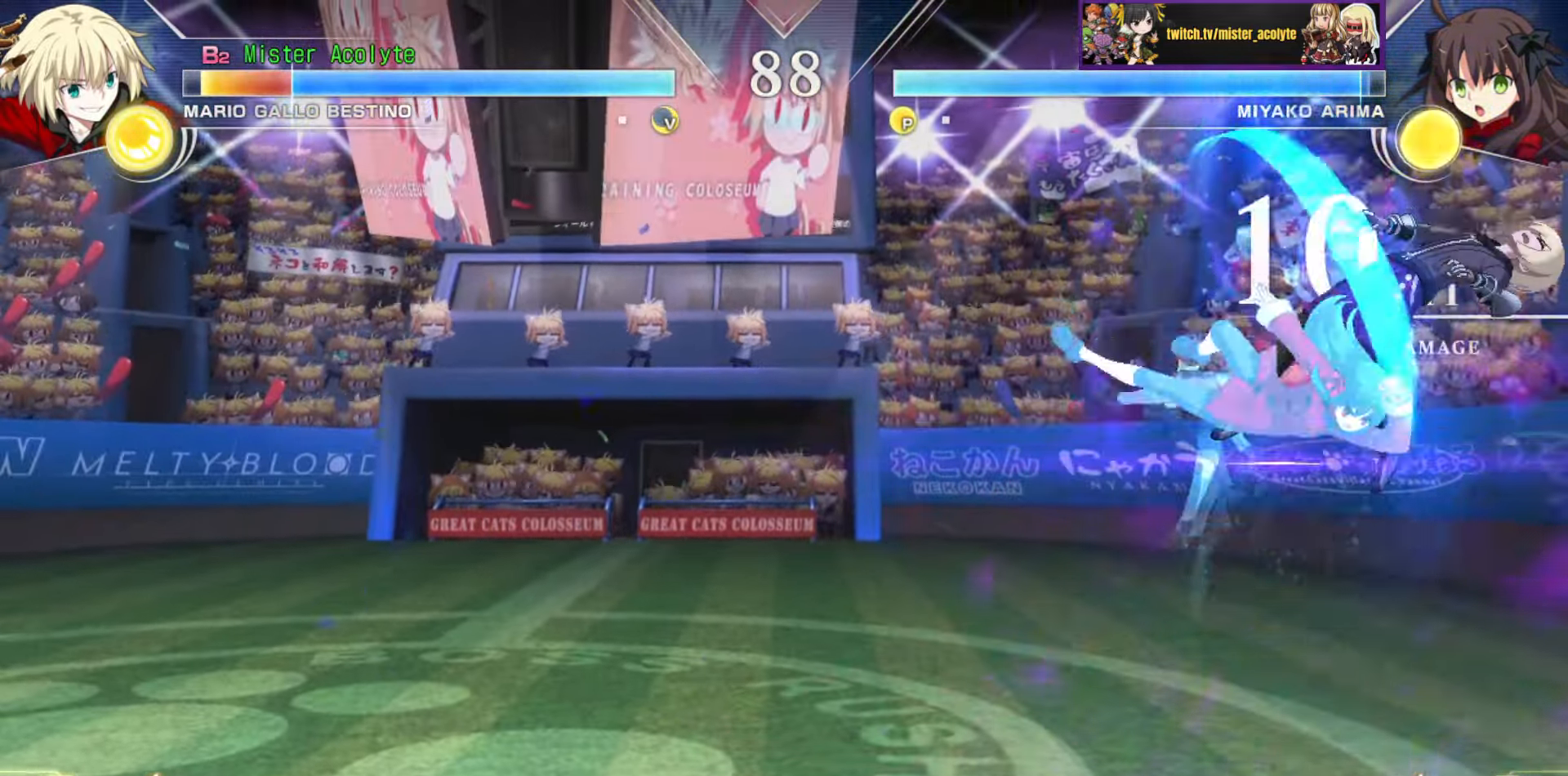
{"buttons": ["SQUARE"], "events": []}
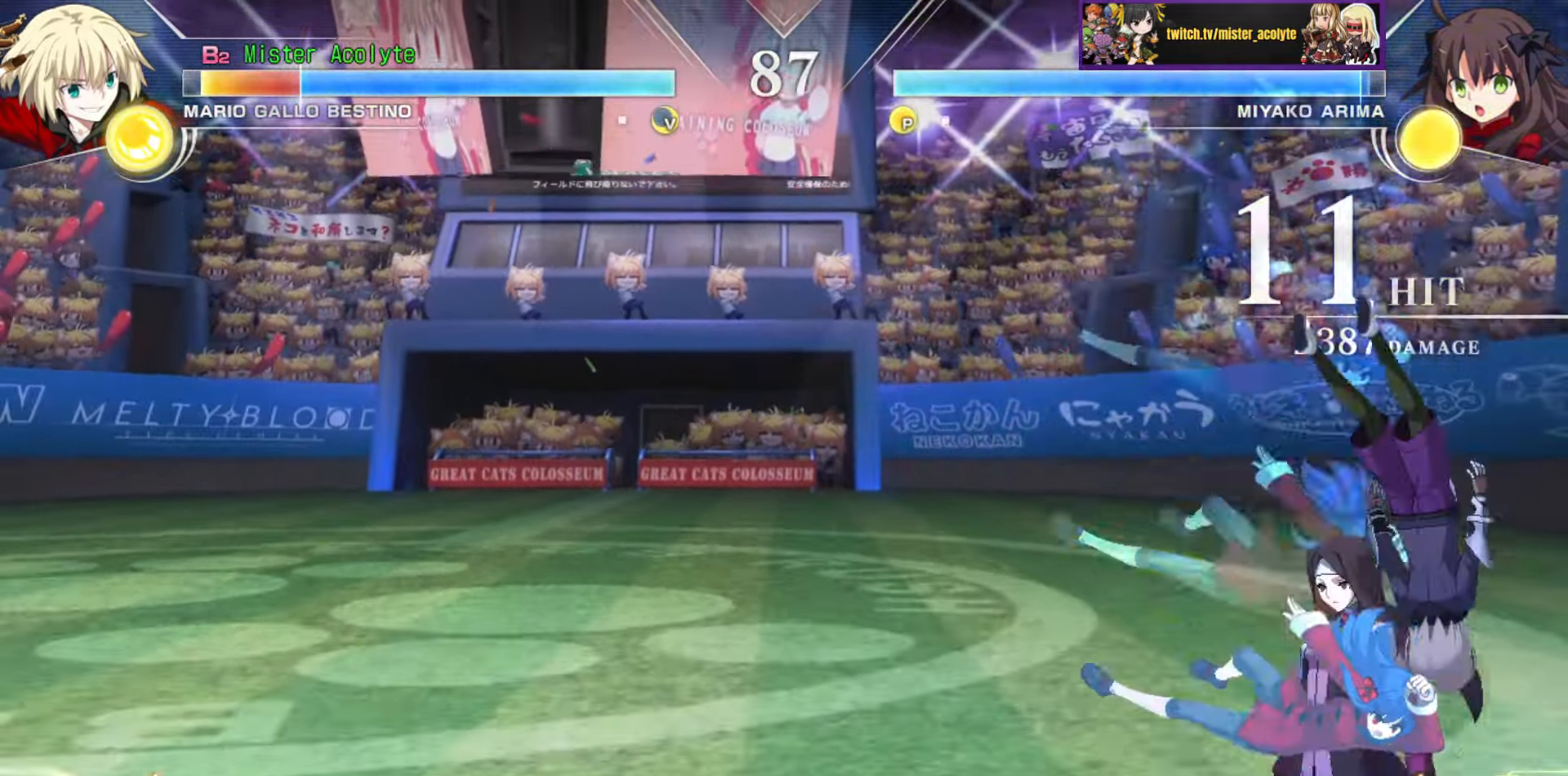
{"buttons": ["SQUARE"], "events": []}
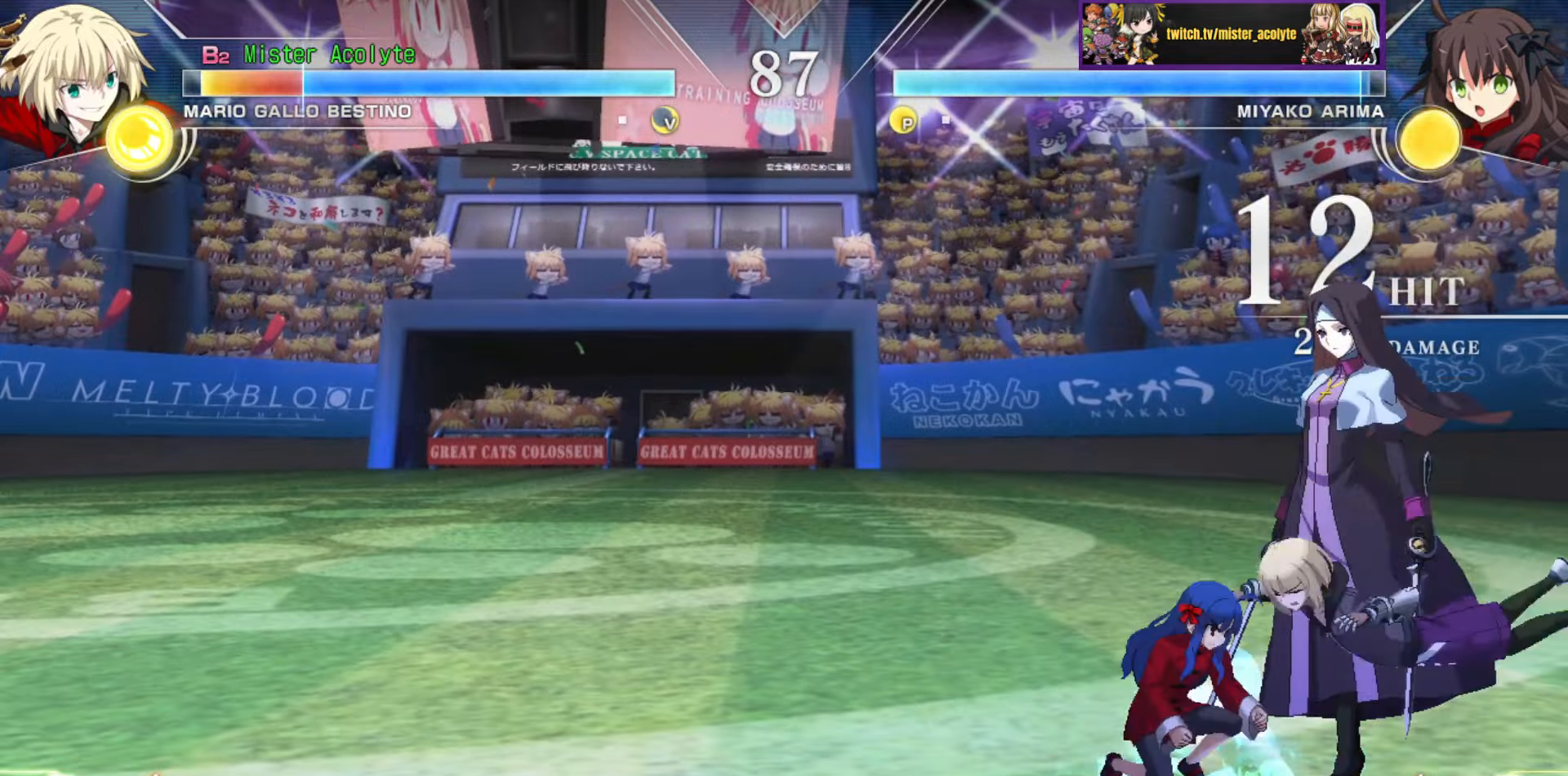
{"buttons": [], "events": [[300, "SQUARE", "up"]]}
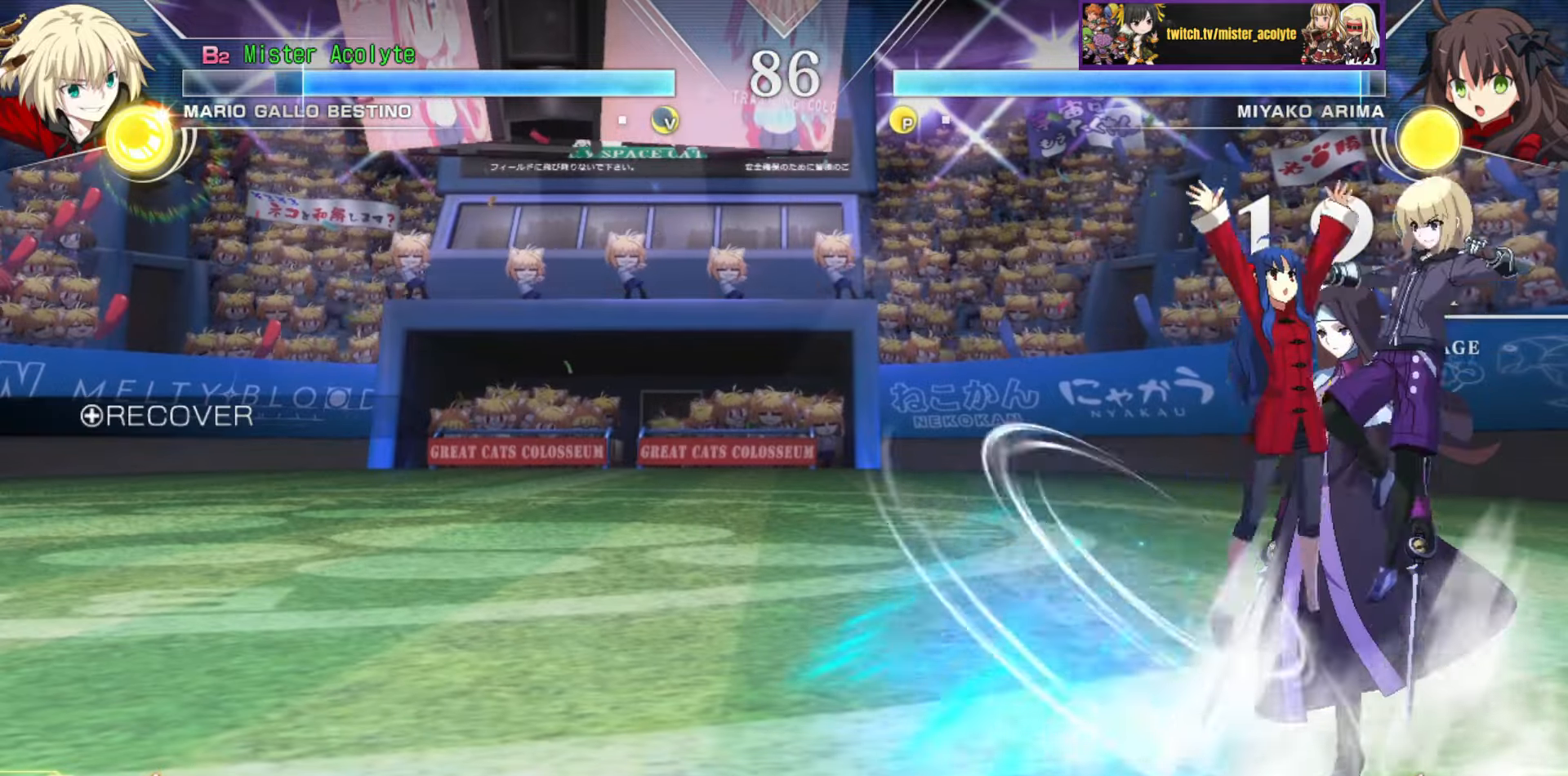
{"buttons": [], "events": [[250, "CIRCLE", "down"], [383, "CIRCLE", "up"]]}
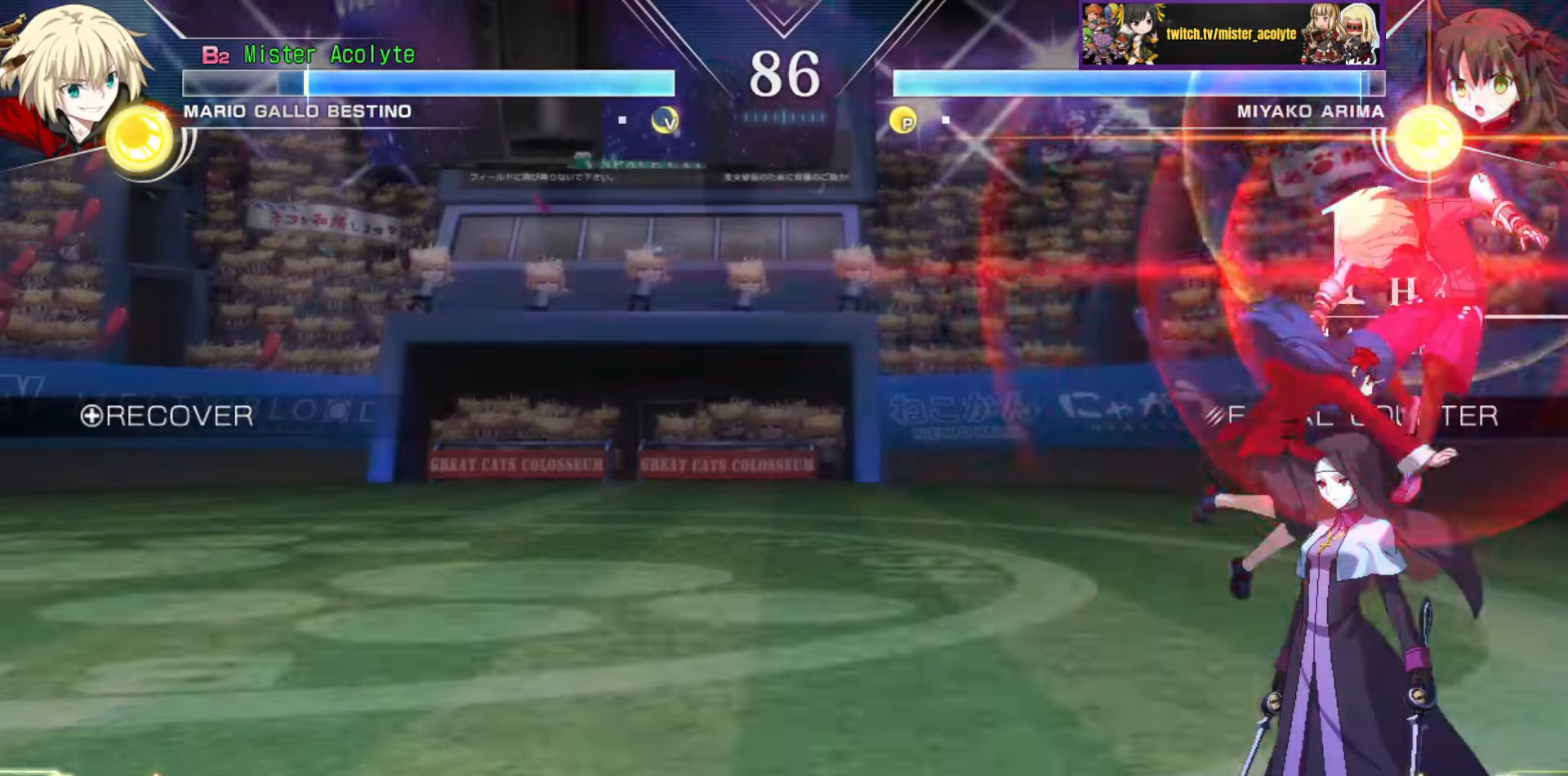
{"buttons": ["SQUARE"], "events": [[433, "SQUARE", "down"]]}